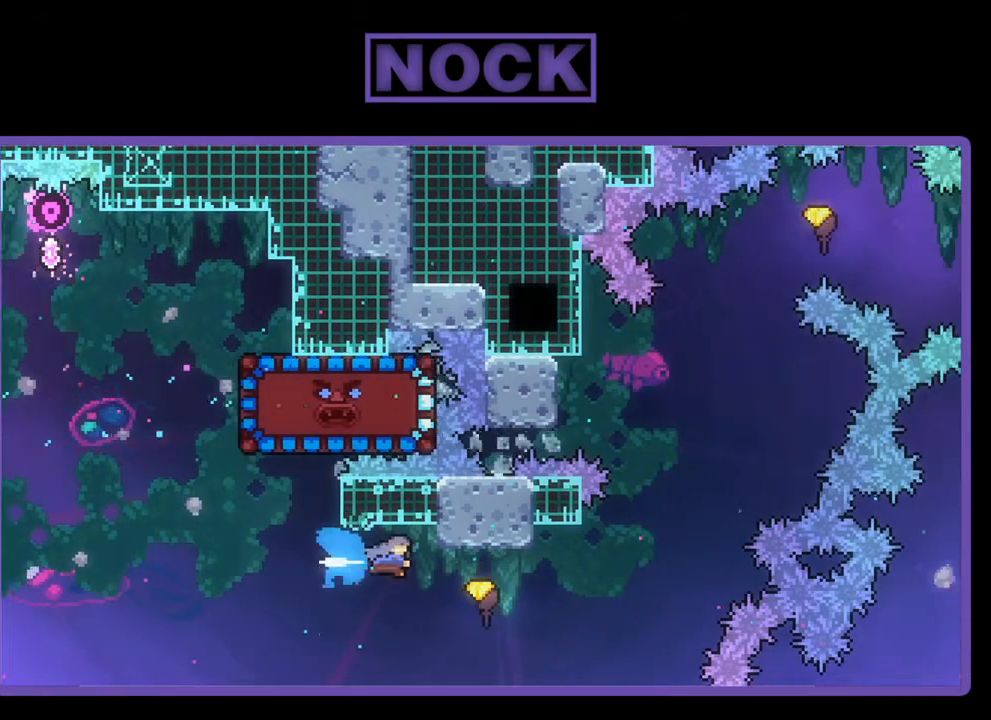
Gameplay with a controller (PlayStation layout); each line is a JSON object with the inputs held at the frame after it. "events" lists button and stick changes between this image and that frame as [ms after this image, input, new state], when the widget could be followed in between. Not read: right_stick.
{"buttons": ["R2"], "left_stick": "right", "events": [[50, "CIRCLE", "up"], [117, "DPAD_RIGHT", "up"], [250, "left_stick", "right"]]}
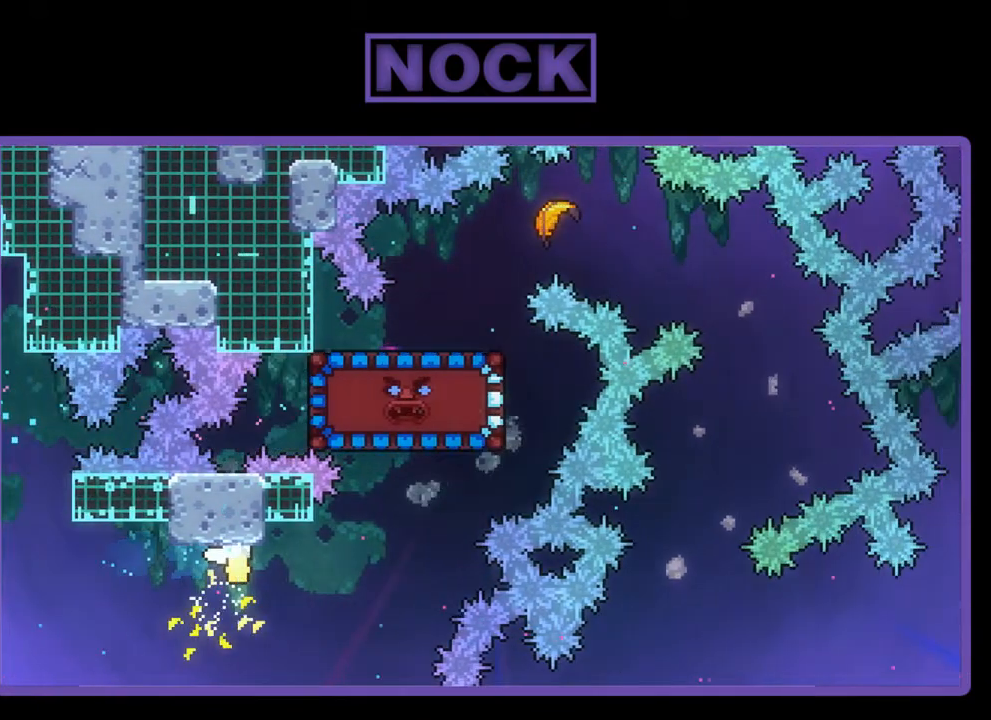
{"buttons": ["R2"], "left_stick": "up-right", "events": [[367, "left_stick", "up-right"]]}
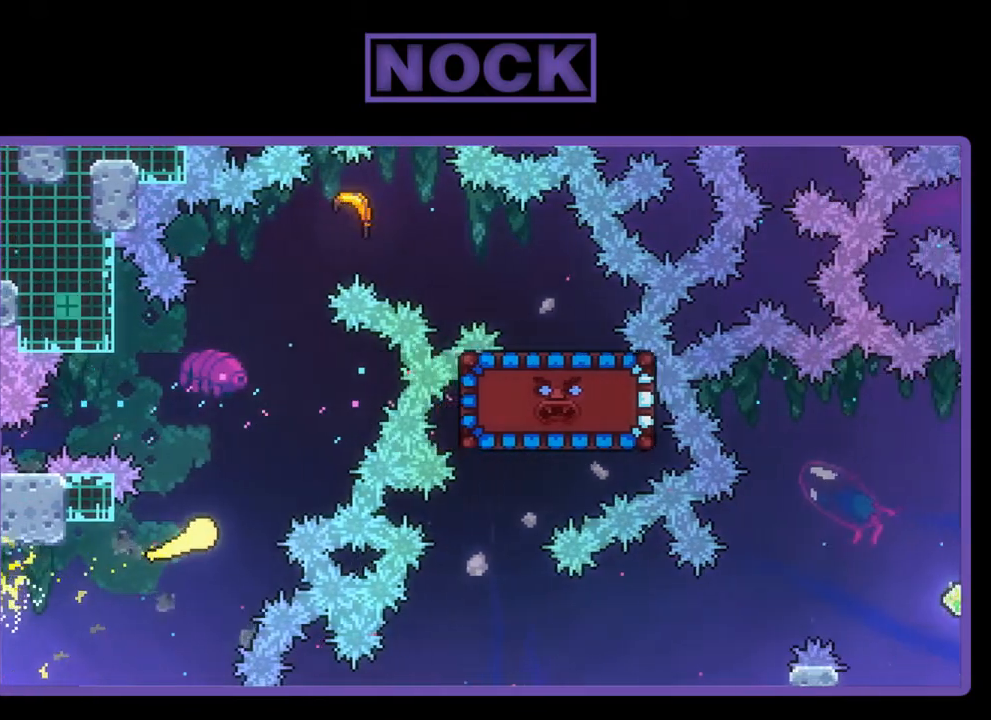
{"buttons": ["R2"], "left_stick": "up-right", "events": [[17, "left_stick", "up"], [383, "left_stick", "up-right"]]}
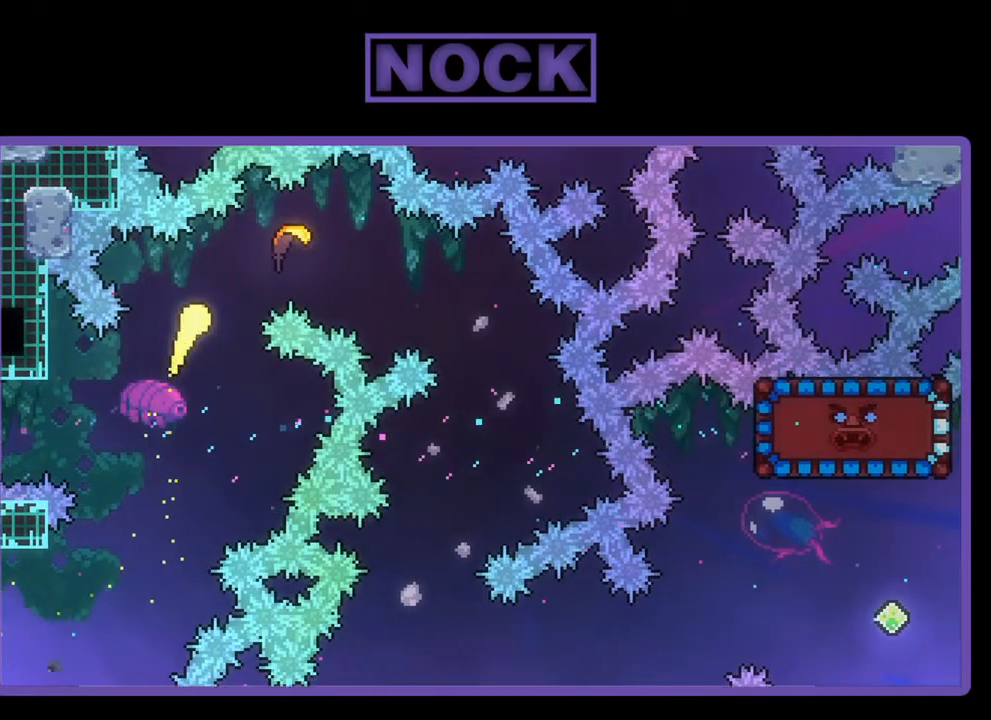
{"buttons": ["R2"], "left_stick": "down-right", "events": [[183, "left_stick", "right"], [383, "left_stick", "down-right"]]}
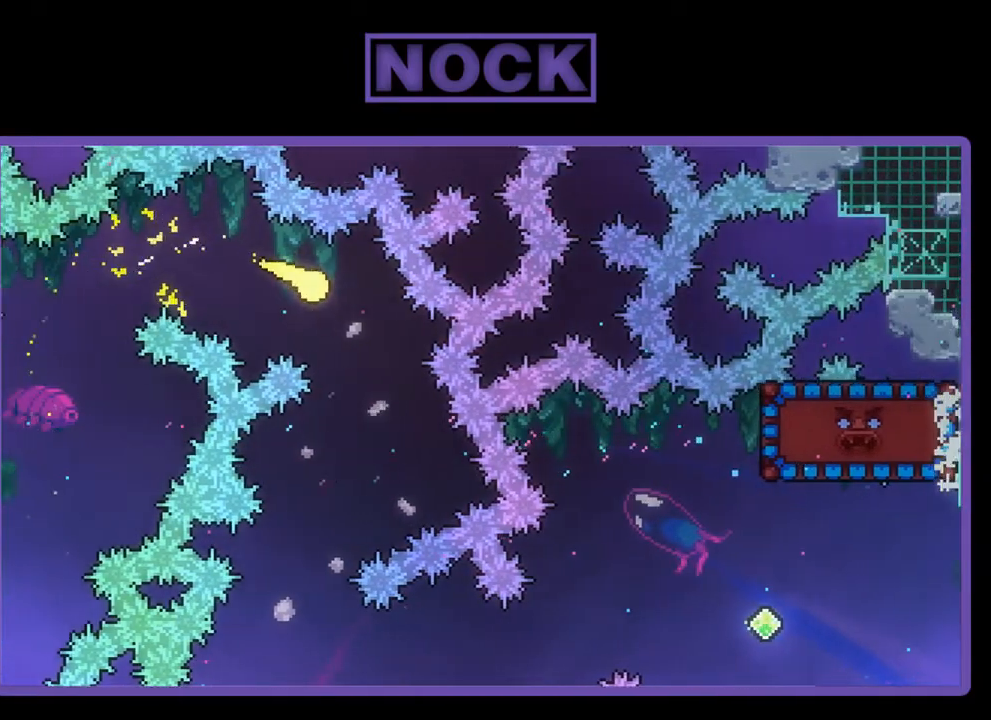
{"buttons": ["R2"], "left_stick": "down", "events": [[150, "left_stick", "down-left"], [417, "left_stick", "down"]]}
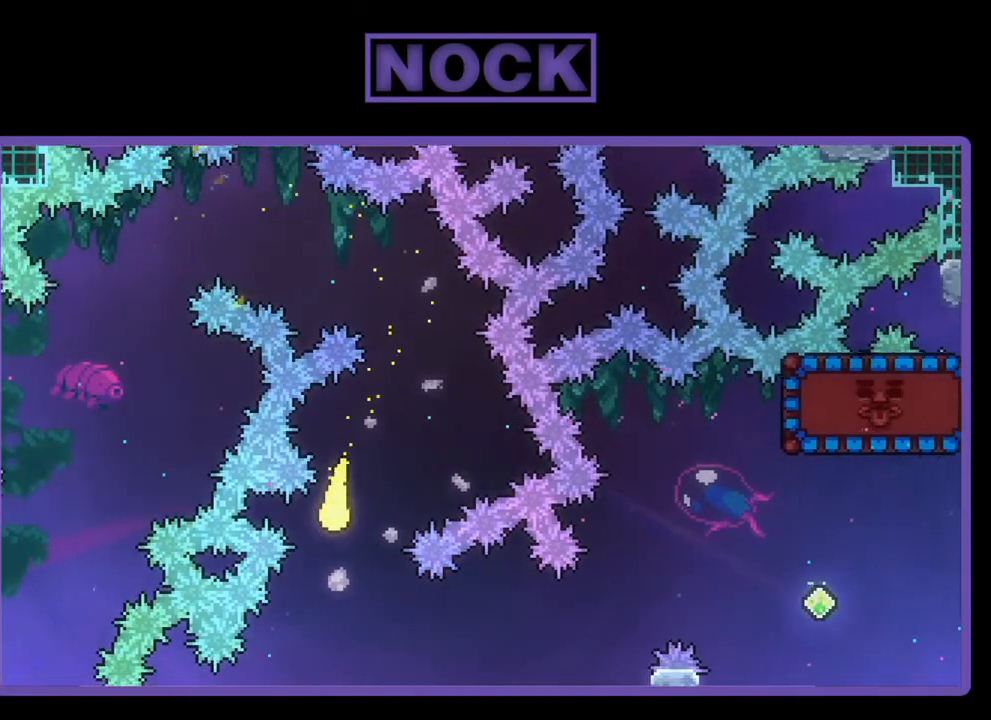
{"buttons": ["R2"], "left_stick": "right", "events": [[17, "left_stick", "down-right"], [250, "left_stick", "right"]]}
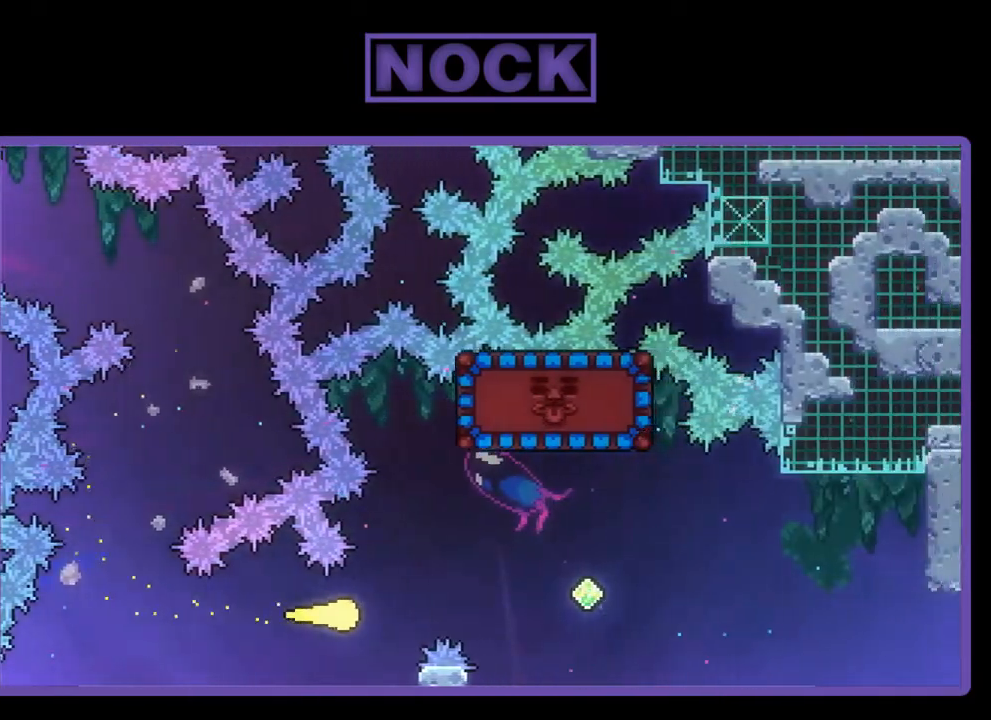
{"buttons": ["CIRCLE", "R2"], "left_stick": "up", "events": [[183, "left_stick", "up-right"], [383, "CIRCLE", "down"], [450, "left_stick", "up"]]}
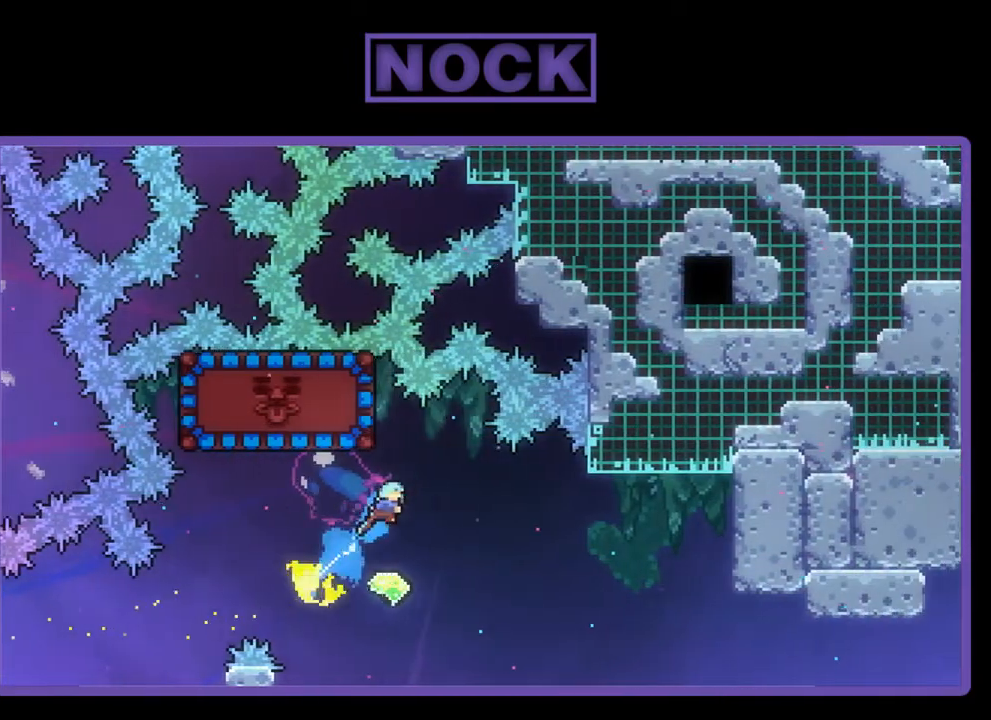
{"buttons": ["R2", "DPAD_UP", "DPAD_LEFT"], "left_stick": "center", "events": [[117, "left_stick", "up-right"], [183, "CIRCLE", "up"], [250, "left_stick", "center"], [317, "DPAD_LEFT", "down"], [417, "DPAD_UP", "down"]]}
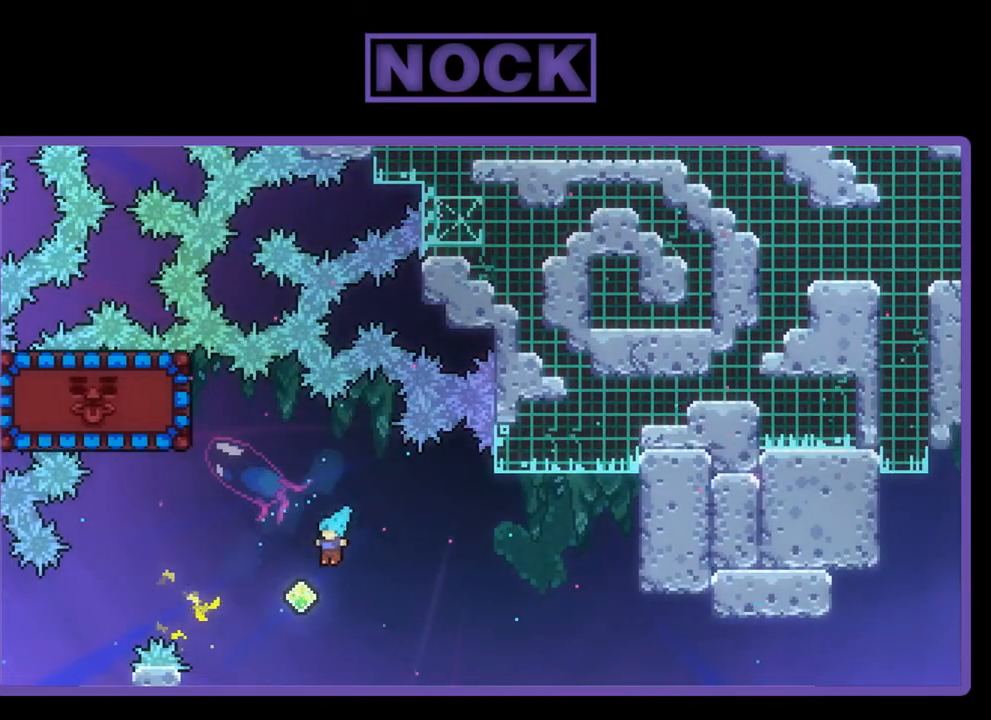
{"buttons": ["CIRCLE", "R2", "DPAD_UP", "DPAD_LEFT"], "left_stick": "center", "events": [[83, "CIRCLE", "down"], [283, "CIRCLE", "up"], [383, "CIRCLE", "down"]]}
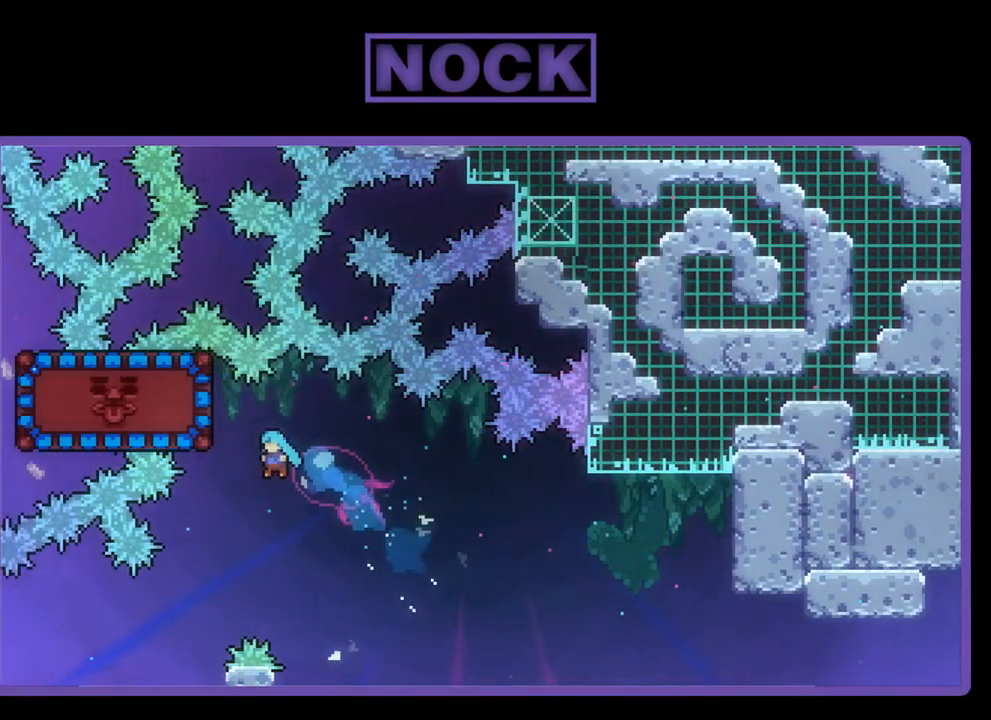
{"buttons": [], "left_stick": "center", "events": [[83, "CIRCLE", "up"], [83, "R2", "up"], [183, "DPAD_UP", "up"], [217, "DPAD_LEFT", "up"]]}
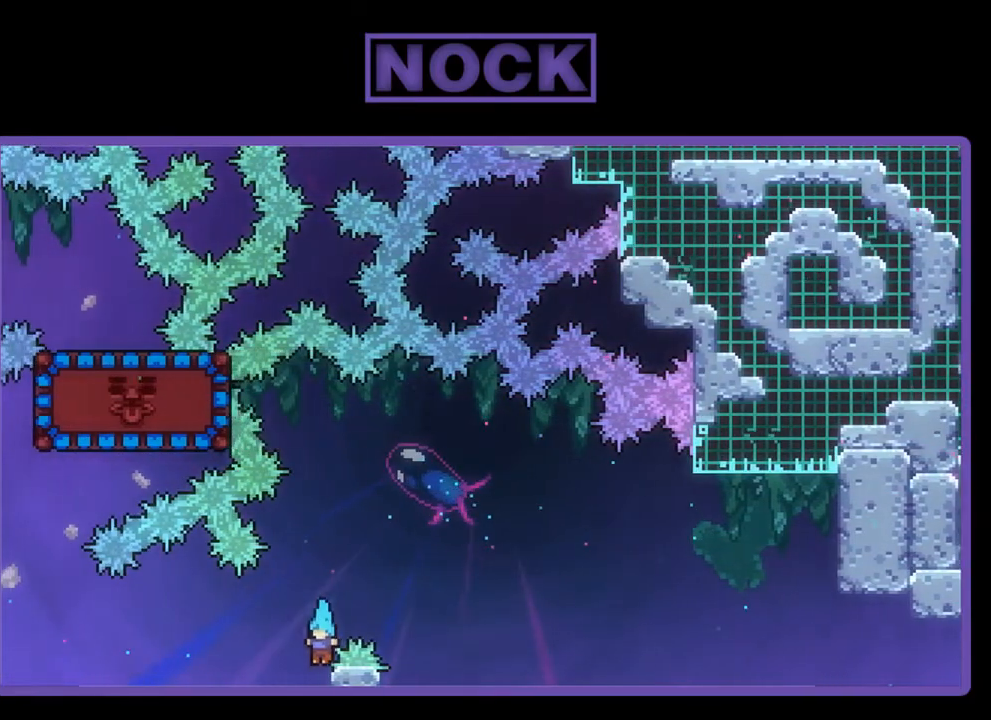
{"buttons": [], "left_stick": "center", "events": []}
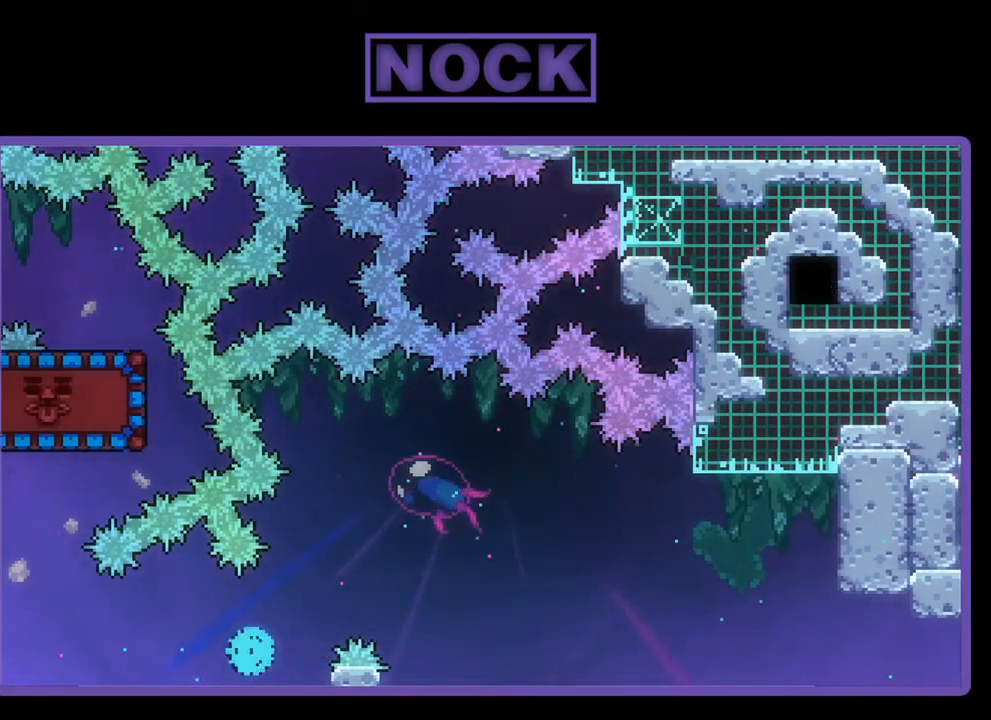
{"buttons": [], "left_stick": "center", "events": []}
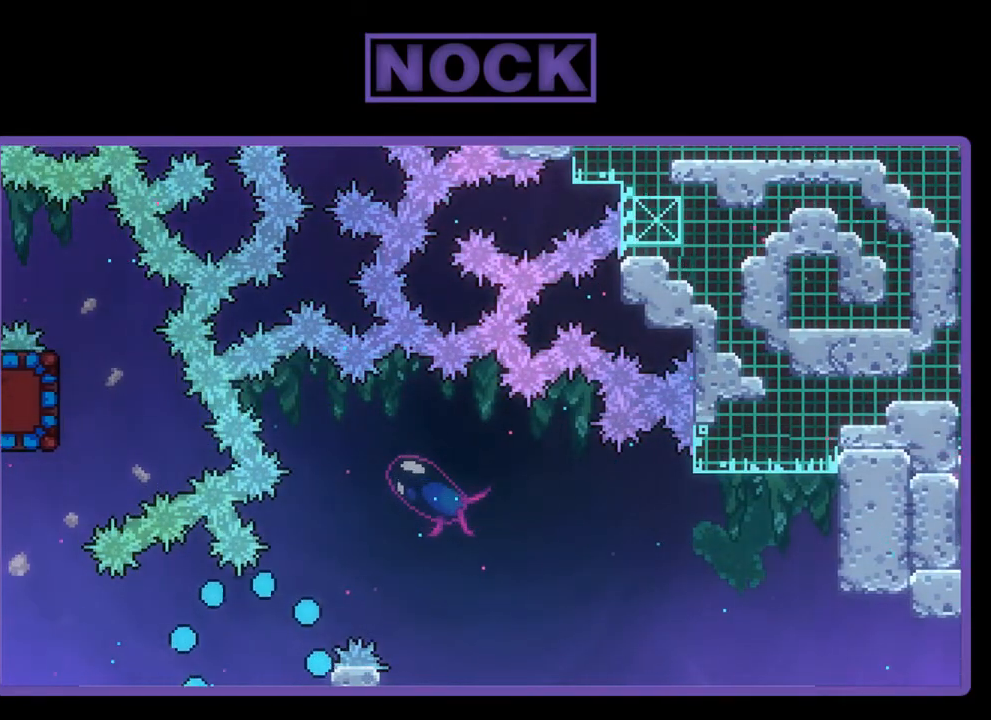
{"buttons": [], "left_stick": "center", "events": []}
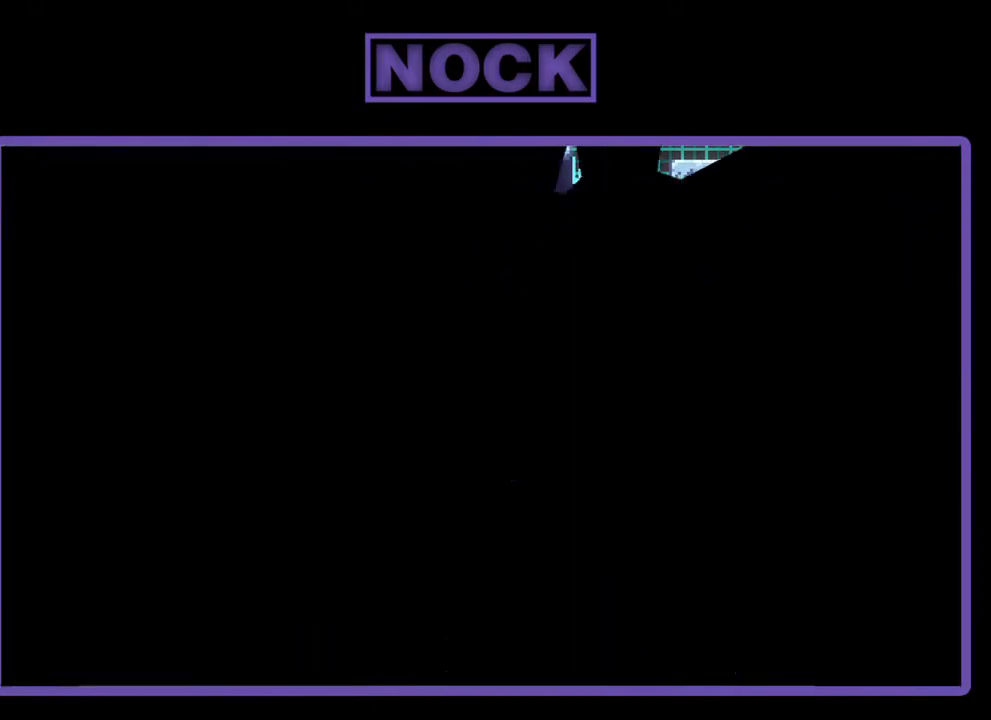
{"buttons": [], "left_stick": "center", "events": []}
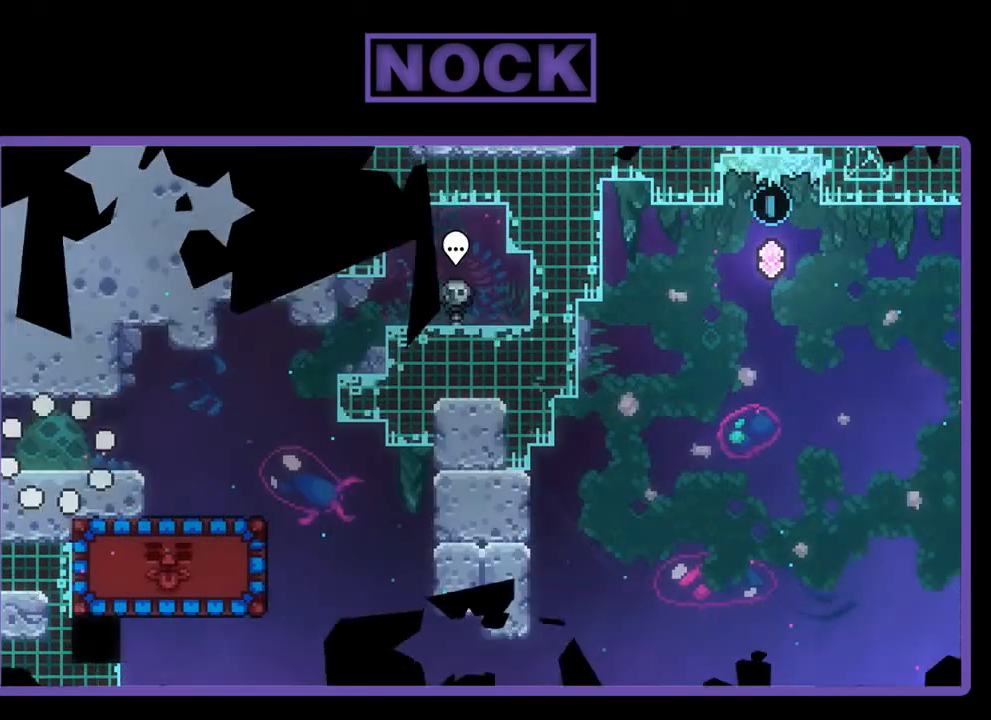
{"buttons": ["R2", "DPAD_RIGHT"], "left_stick": "center", "events": [[117, "DPAD_RIGHT", "down"], [117, "R2", "down"]]}
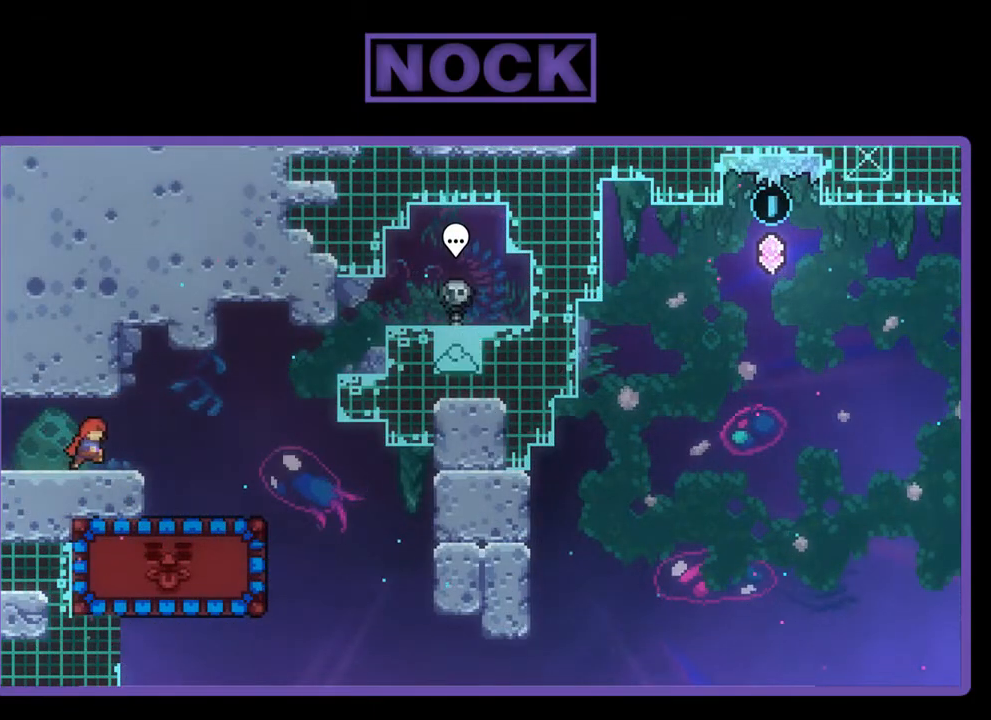
{"buttons": ["CROSS", "R2", "DPAD_RIGHT"], "left_stick": "center", "events": [[83, "CROSS", "down"]]}
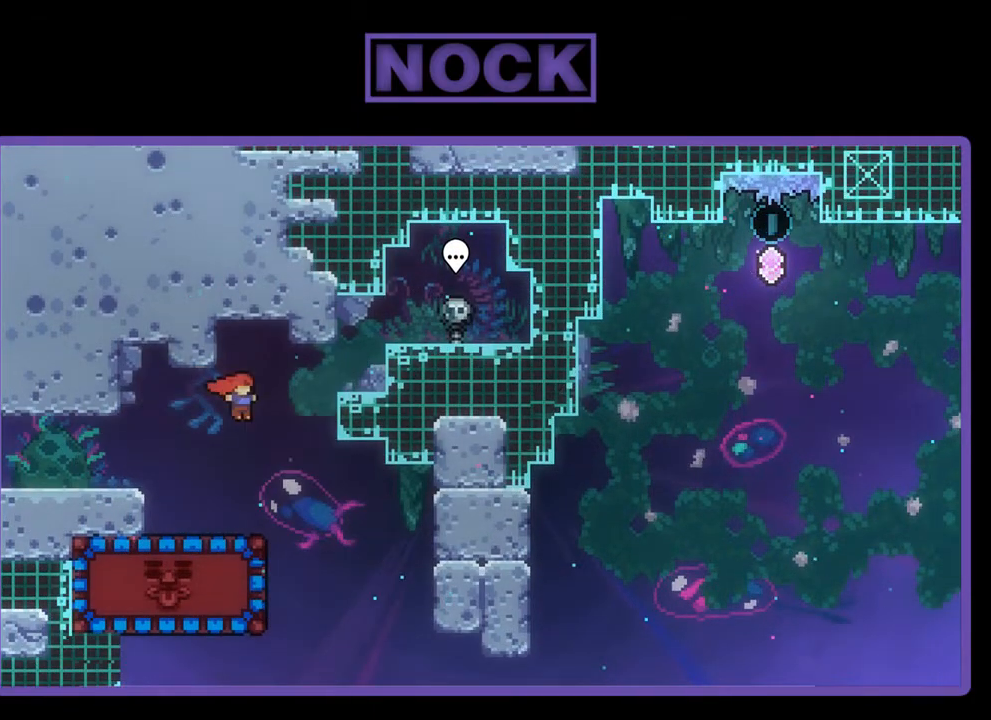
{"buttons": ["CIRCLE", "R2", "DPAD_LEFT"], "left_stick": "center", "events": [[150, "CROSS", "up"], [217, "DPAD_RIGHT", "up"], [317, "DPAD_LEFT", "down"], [350, "CIRCLE", "down"]]}
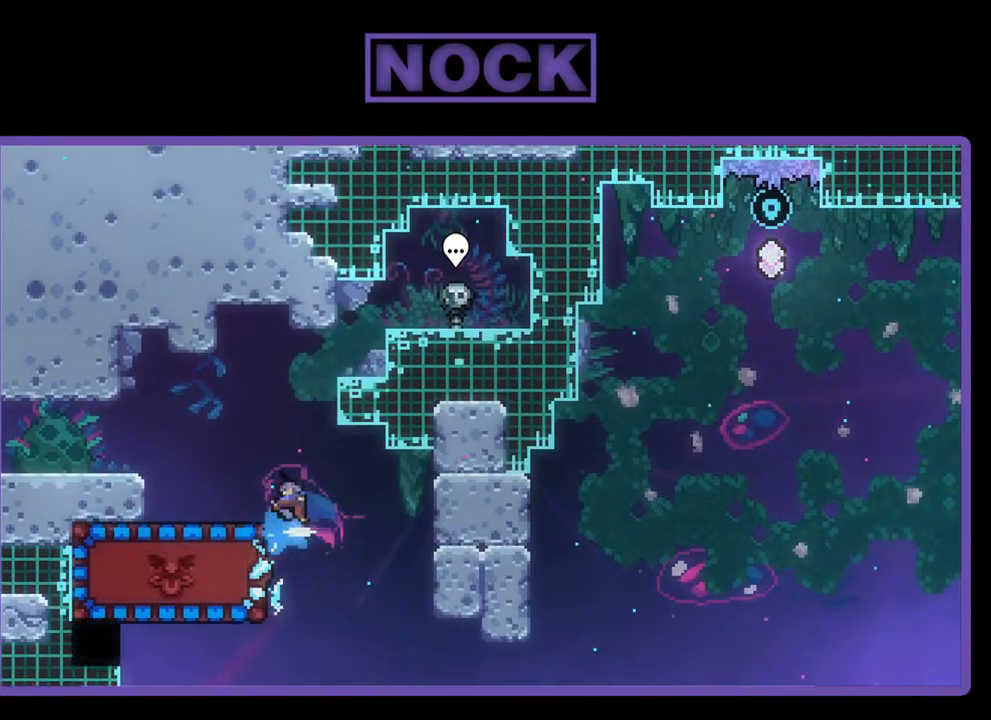
{"buttons": ["R2"], "left_stick": "center", "events": [[50, "CIRCLE", "up"], [350, "DPAD_LEFT", "up"]]}
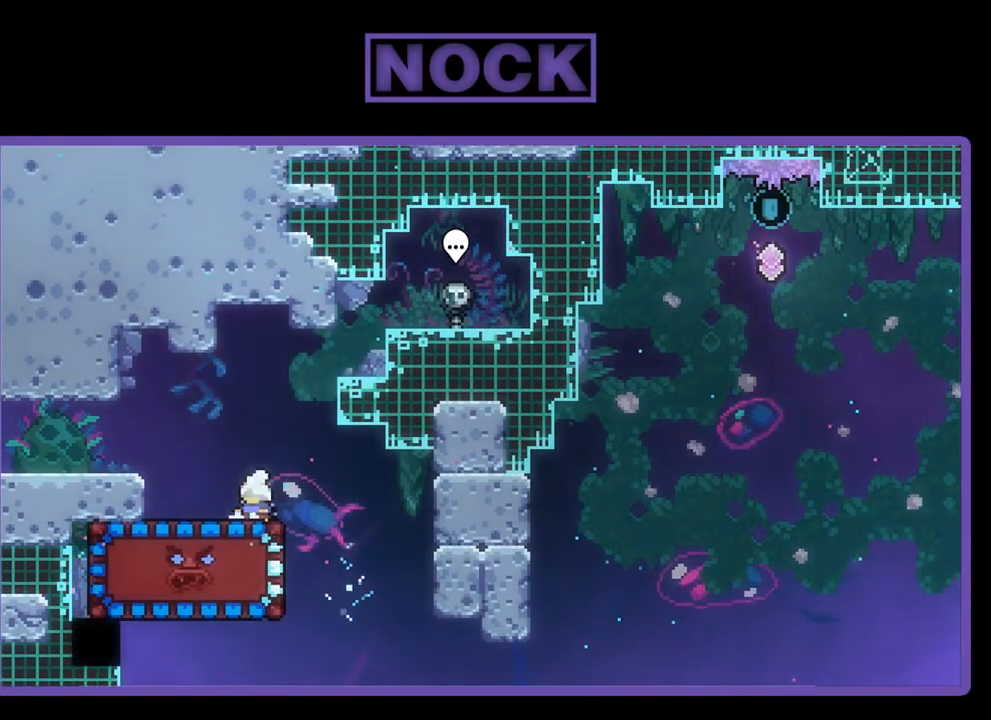
{"buttons": ["R2"], "left_stick": "center", "events": [[283, "DPAD_RIGHT", "down"], [350, "DPAD_RIGHT", "up"]]}
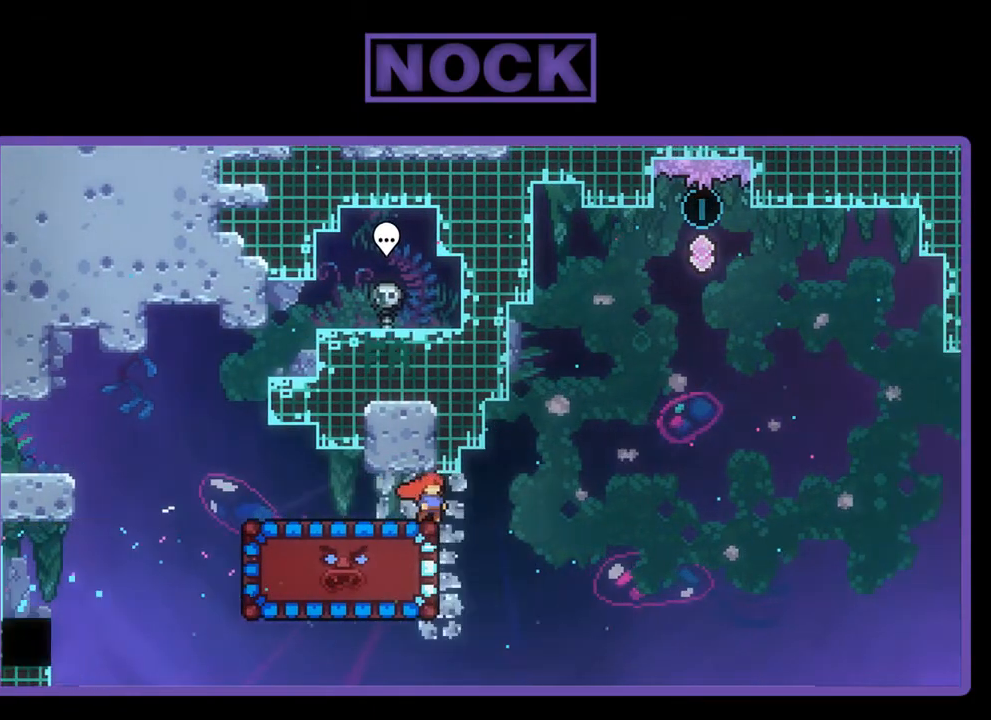
{"buttons": ["CIRCLE", "R2", "DPAD_DOWN"], "left_stick": "center", "events": [[417, "CIRCLE", "down"], [417, "DPAD_DOWN", "down"]]}
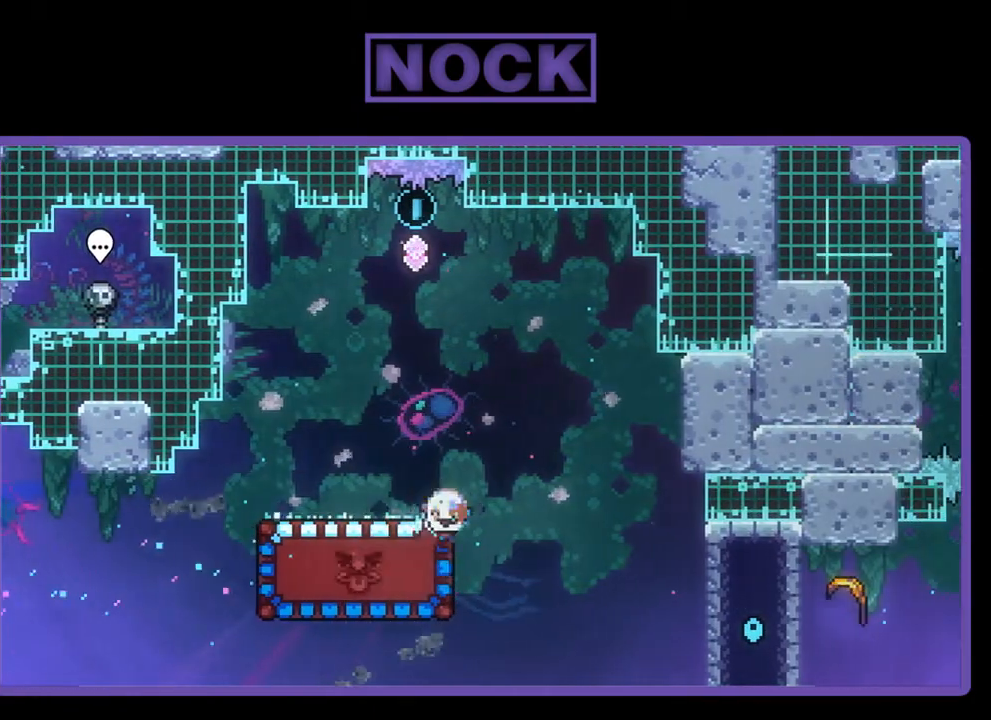
{"buttons": ["R2"], "left_stick": "center", "events": [[117, "CIRCLE", "up"], [117, "DPAD_DOWN", "up"], [317, "DPAD_LEFT", "down"], [417, "DPAD_LEFT", "up"]]}
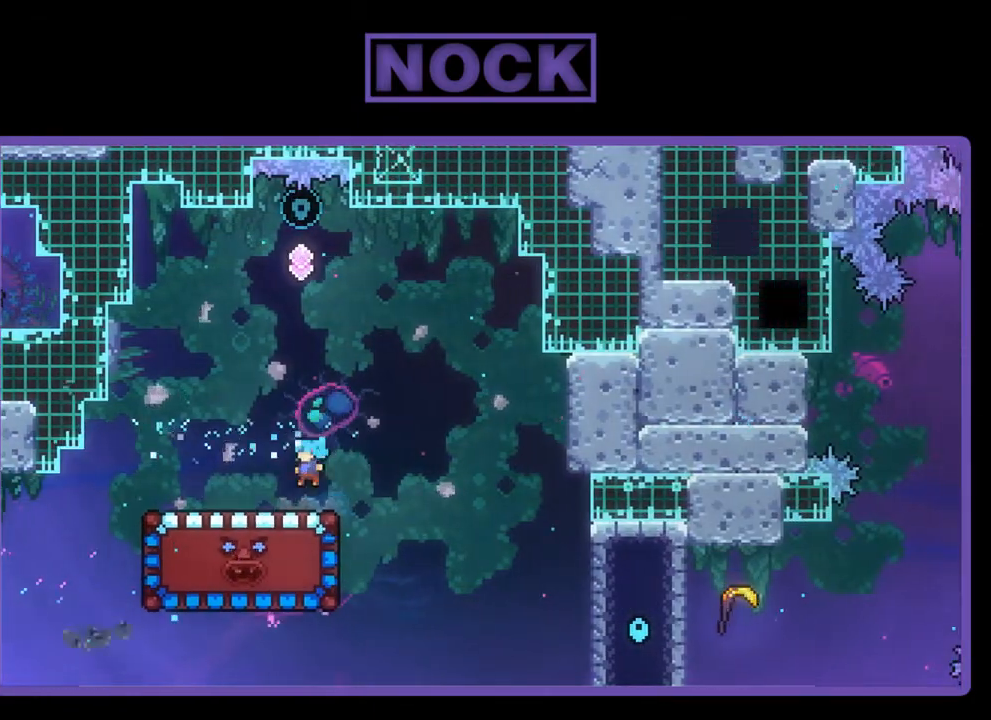
{"buttons": ["R2", "DPAD_DOWN"], "left_stick": "center", "events": [[50, "DPAD_DOWN", "down"]]}
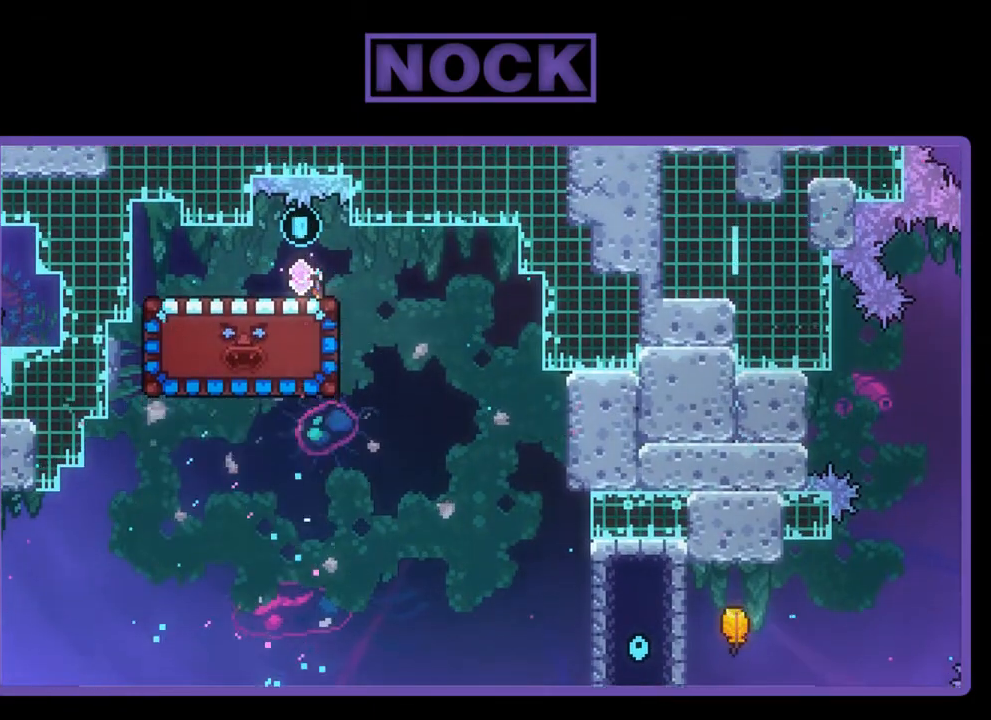
{"buttons": ["R2", "DPAD_DOWN"], "left_stick": "center", "events": []}
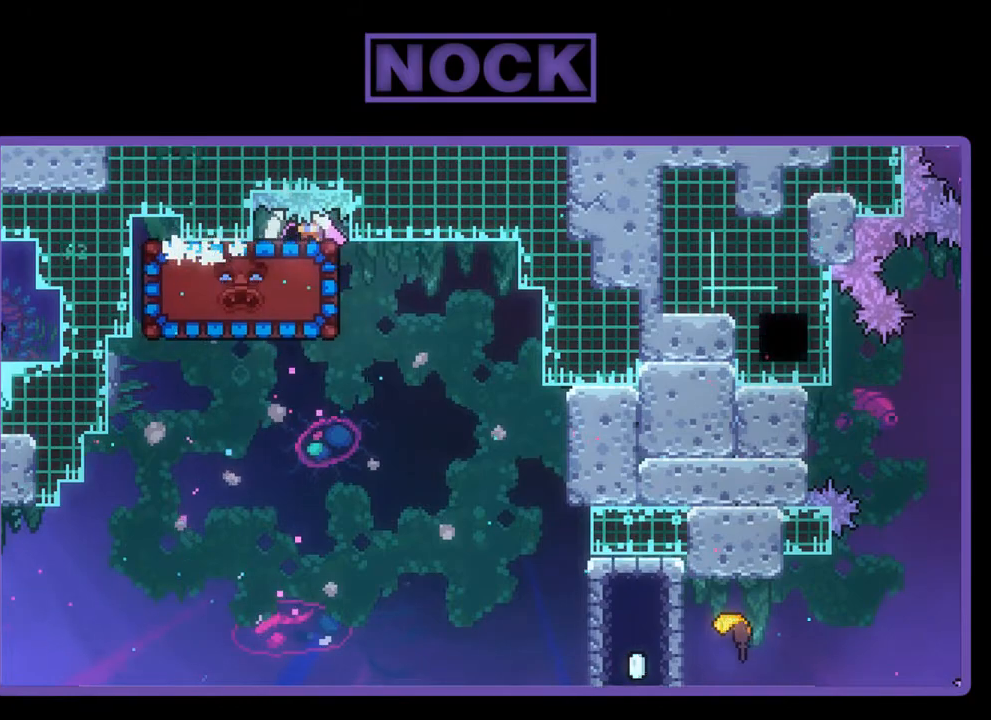
{"buttons": ["DPAD_RIGHT"], "left_stick": "center", "events": [[250, "DPAD_DOWN", "up"], [283, "R2", "up"], [350, "DPAD_RIGHT", "down"]]}
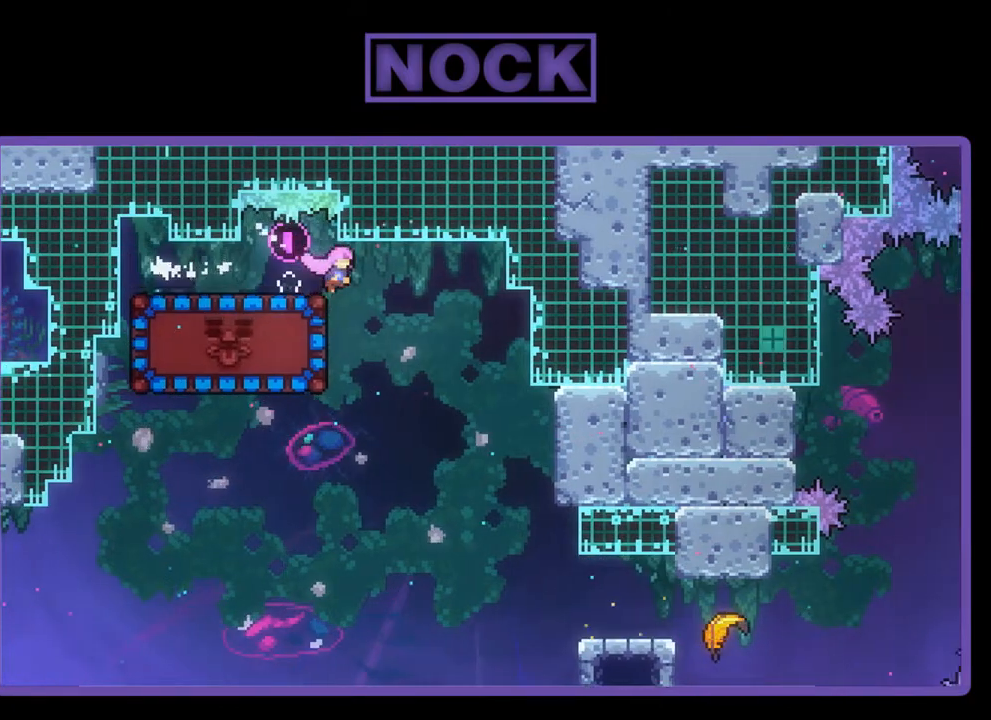
{"buttons": ["CIRCLE", "R2"], "left_stick": "center", "events": [[117, "DPAD_RIGHT", "up"], [217, "DPAD_LEFT", "down"], [417, "CIRCLE", "down"], [450, "DPAD_LEFT", "up"], [450, "R2", "down"]]}
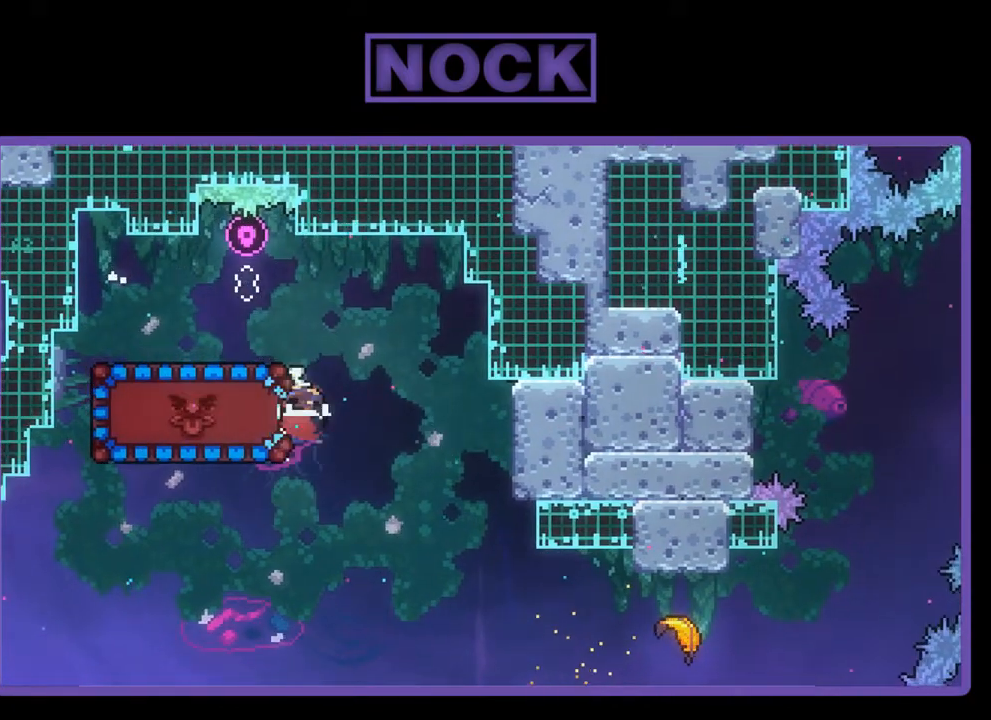
{"buttons": [], "left_stick": "center", "events": [[50, "DPAD_RIGHT", "down"], [83, "CIRCLE", "up"], [183, "R2", "up"], [350, "DPAD_RIGHT", "up"]]}
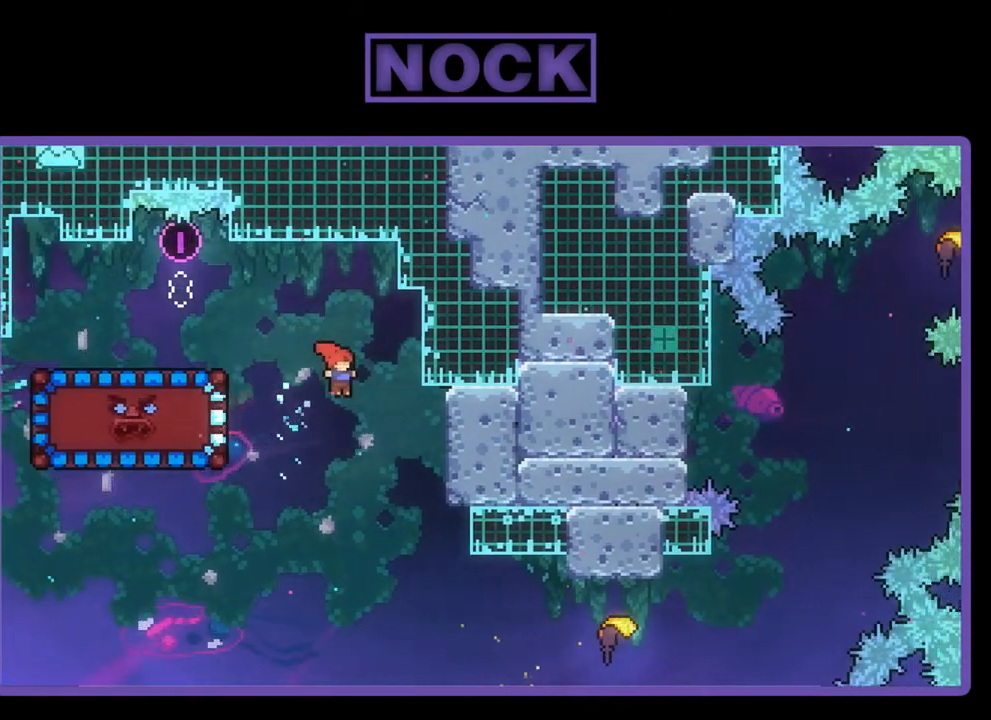
{"buttons": ["R2", "DPAD_RIGHT"], "left_stick": "center", "events": [[17, "DPAD_RIGHT", "down"], [183, "R2", "down"]]}
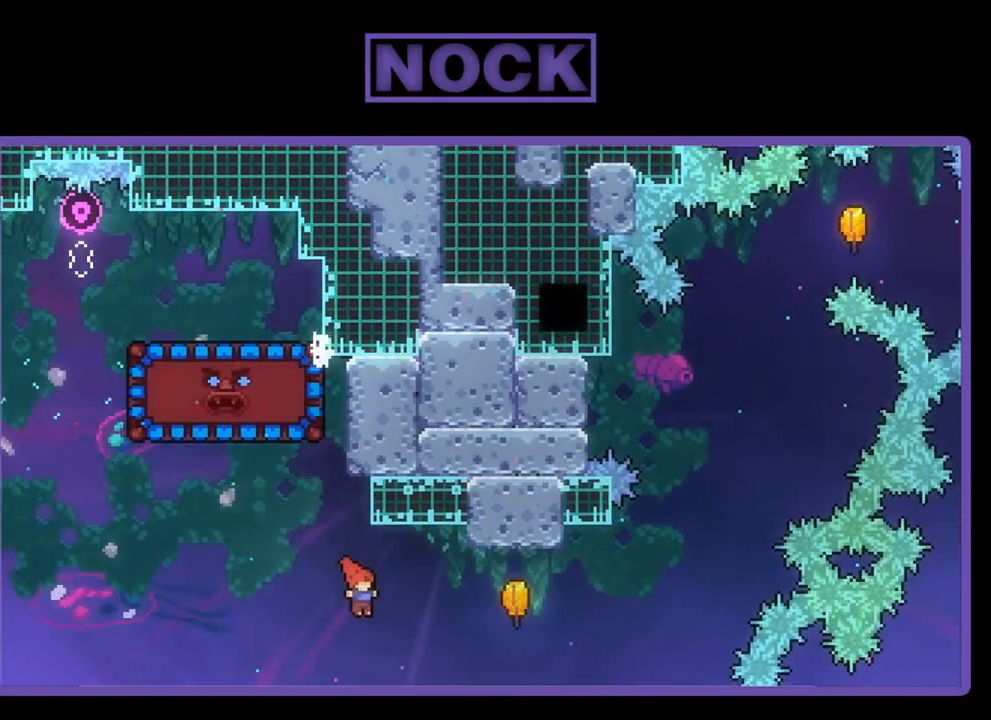
{"buttons": ["R2"], "left_stick": "center", "events": [[83, "CIRCLE", "down"], [317, "CIRCLE", "up"], [450, "DPAD_RIGHT", "up"]]}
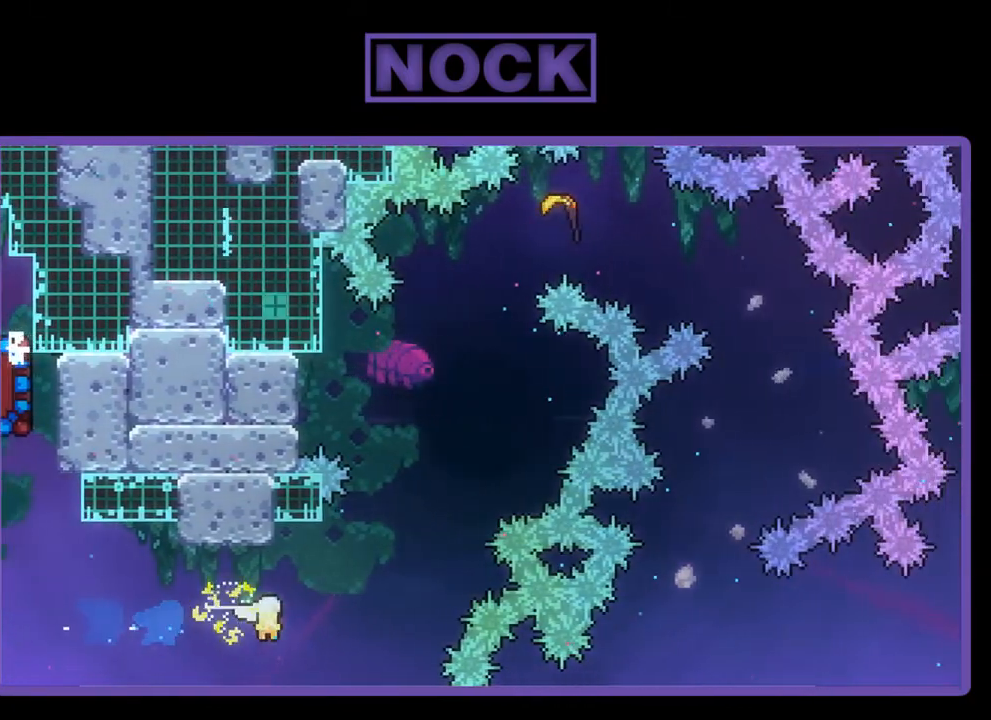
{"buttons": ["R2", "DPAD_LEFT"], "left_stick": "center", "events": [[83, "DPAD_LEFT", "down"], [83, "DPAD_UP", "down"], [217, "CIRCLE", "down"], [317, "DPAD_UP", "up"], [417, "CIRCLE", "up"]]}
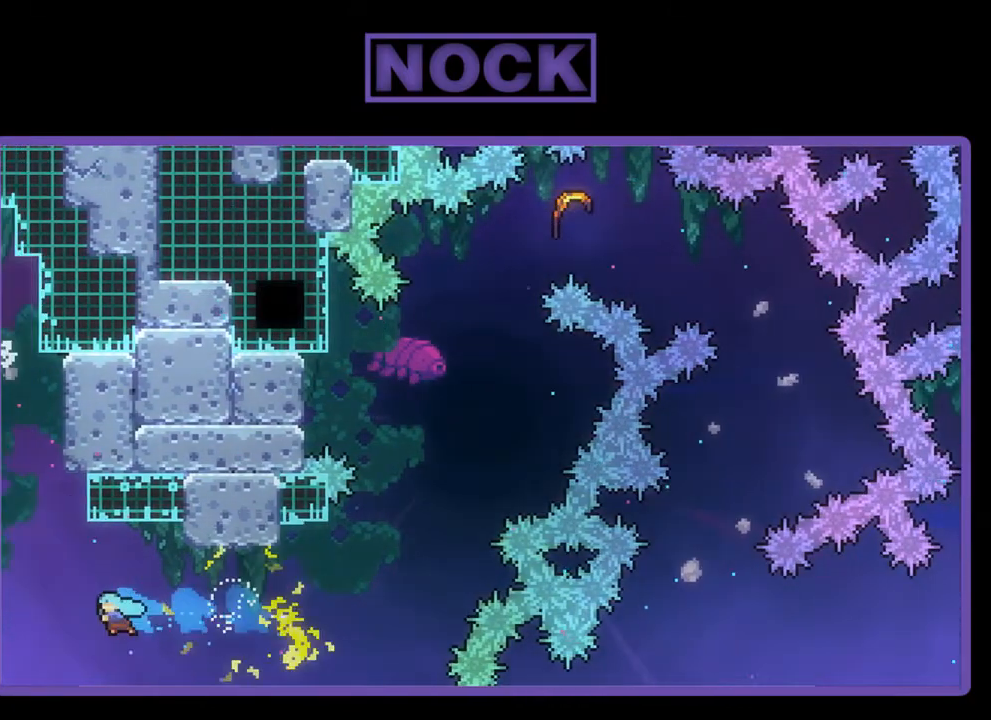
{"buttons": ["CIRCLE", "R2", "DPAD_UP"], "left_stick": "center", "events": [[183, "DPAD_UP", "down"], [217, "DPAD_LEFT", "up"], [350, "CIRCLE", "down"]]}